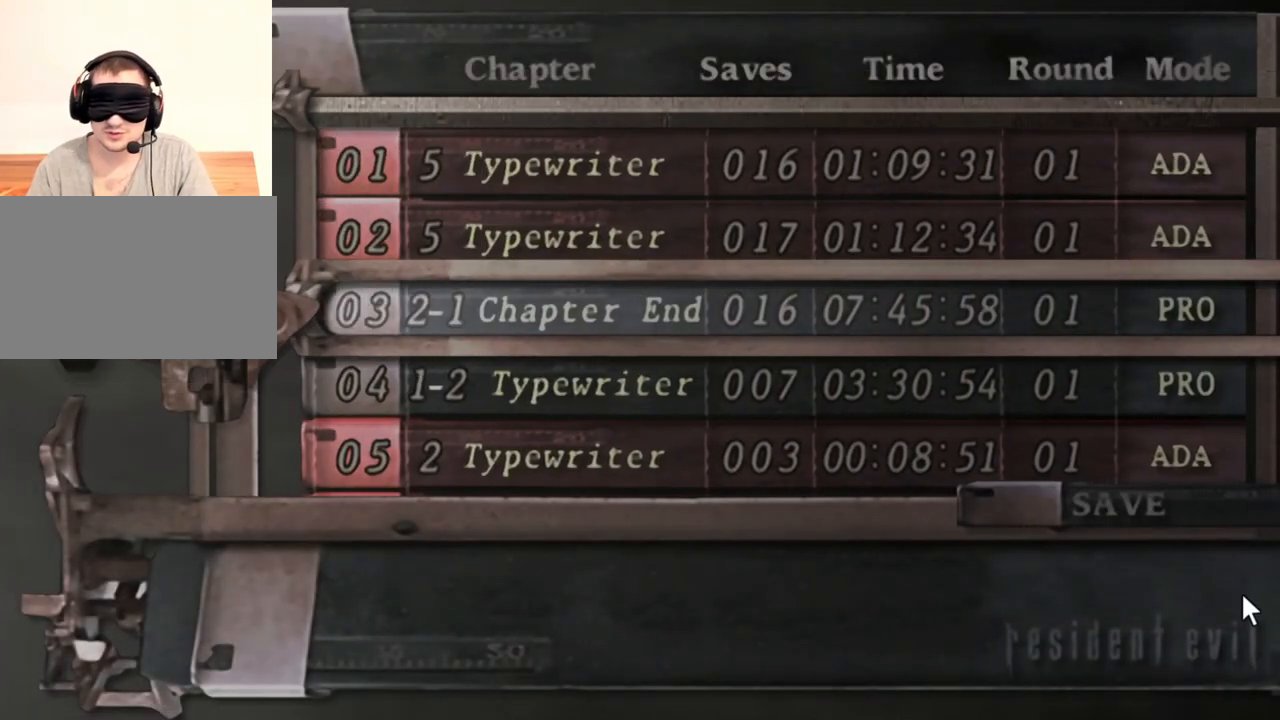
Gameplay with keyboard and mouse; each line is a JSON object with the keys and mouse buttons held at the frame after it. "events" lists presses ("down") and releases ("up") of "1", "2", "3", "4", "5", "a", "alt", "b", "c", "ctrl", "d", "e", "f", "g", "q", "r", "s", "shift", "space", "t", "tab", "tilde", "v", "w", "x", "z", "mouse_left", "mouse_wheel", "mouse_right", "mouse_mb4" and "mouse_mb5" between this image and that frame as [ms after this image, input, new state], when the widget could be followed in between. "mouse_left", "mouse_wheel", "mouse_right", "mouse_mb4", "mouse_mb5" = the "left", "wheel", "right", "mb4", "mb5" buttons of the "mouse" list. No other keys are recorded. "wheel" means that the mouse wheel is clicked or scrolled. Mouse movement is not recorded.
{"keys": [], "mouse": [], "events": []}
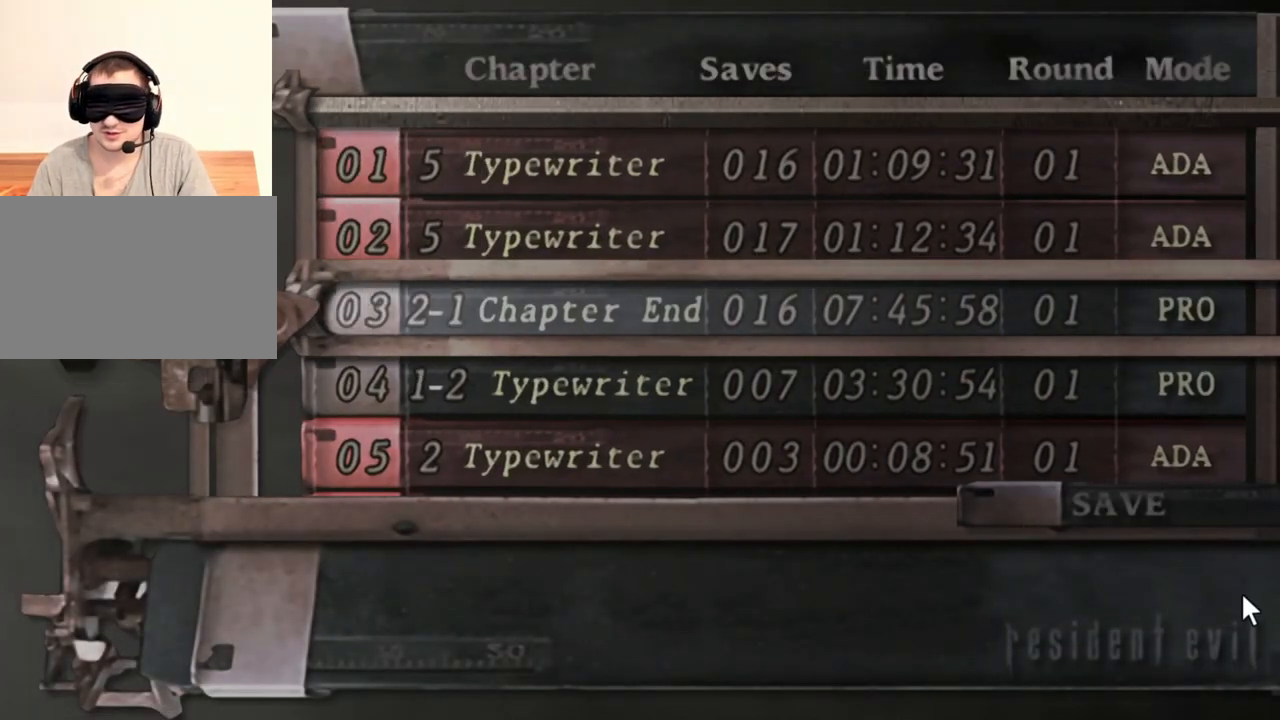
{"keys": [], "mouse": [], "events": []}
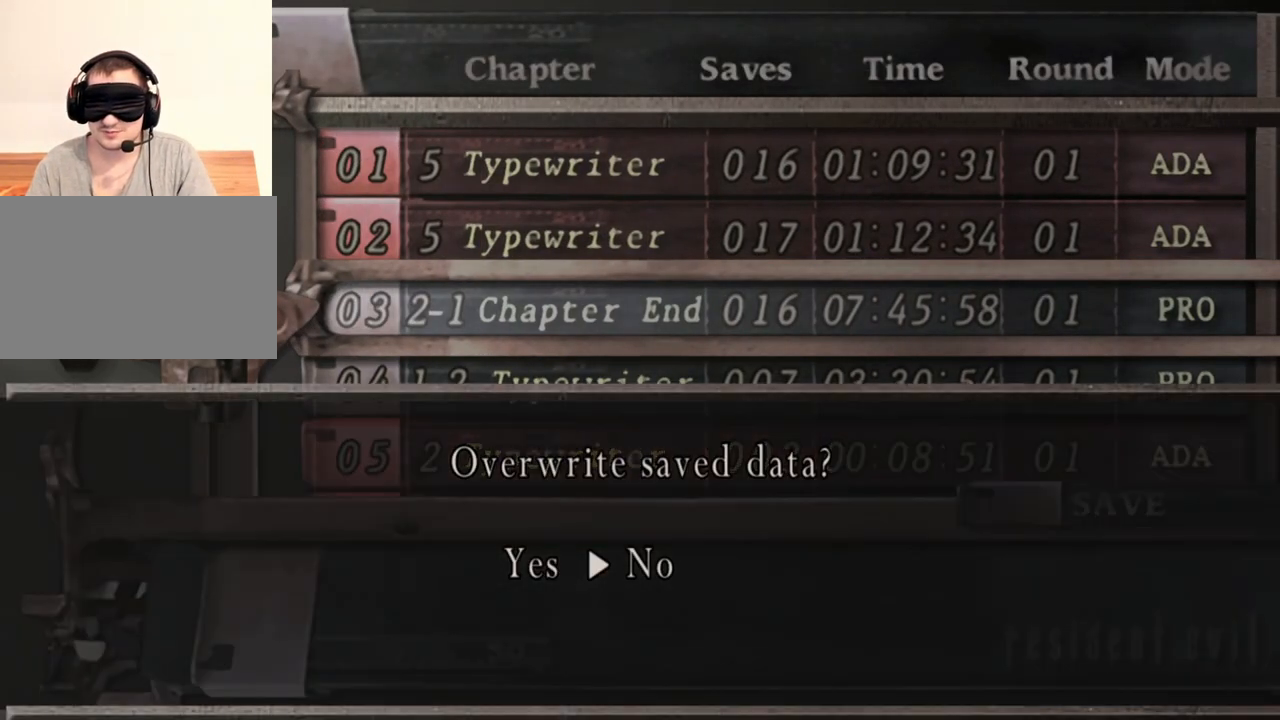
{"keys": [], "mouse": [], "events": []}
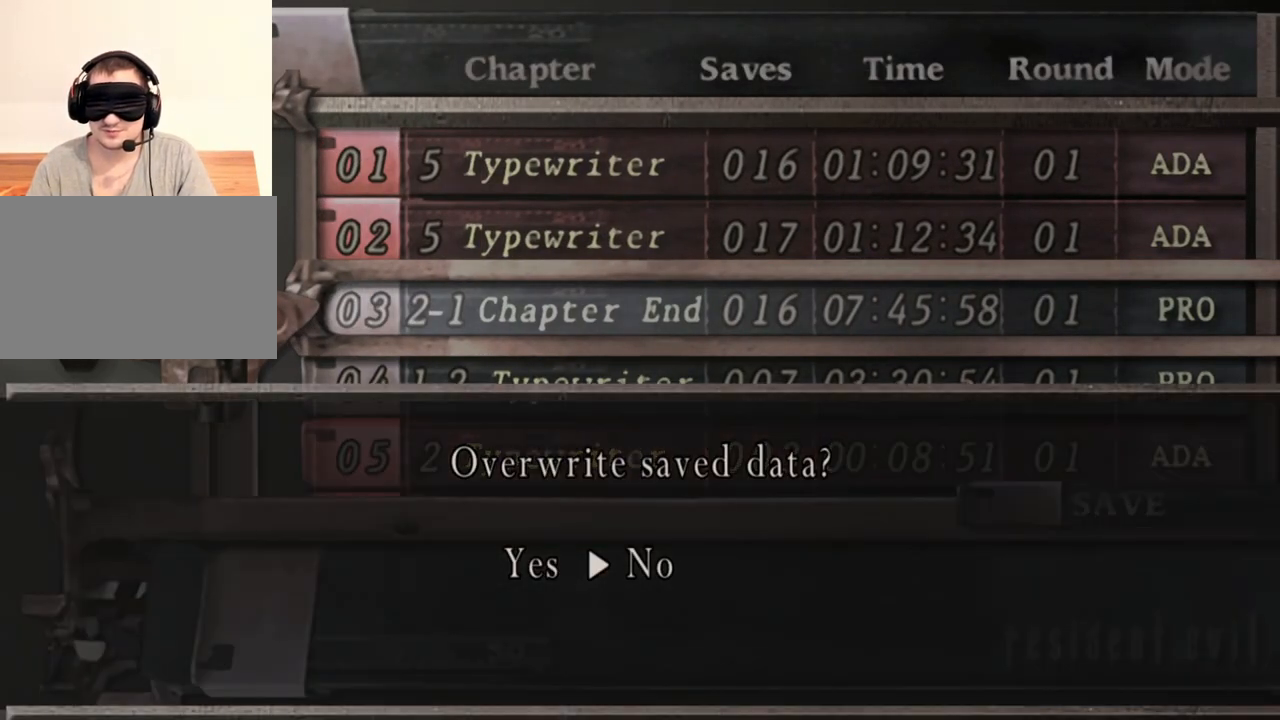
{"keys": [], "mouse": [], "events": []}
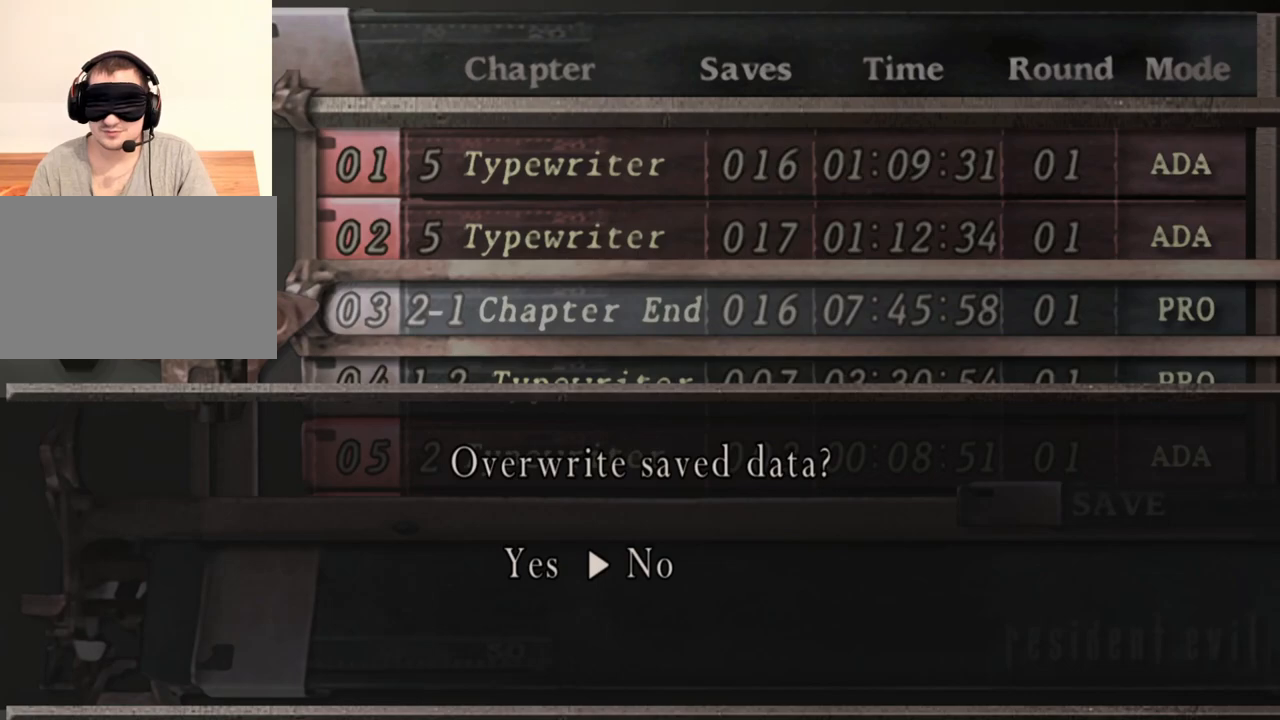
{"keys": [], "mouse": [], "events": [[200, "a", "down"], [300, "a", "up"]]}
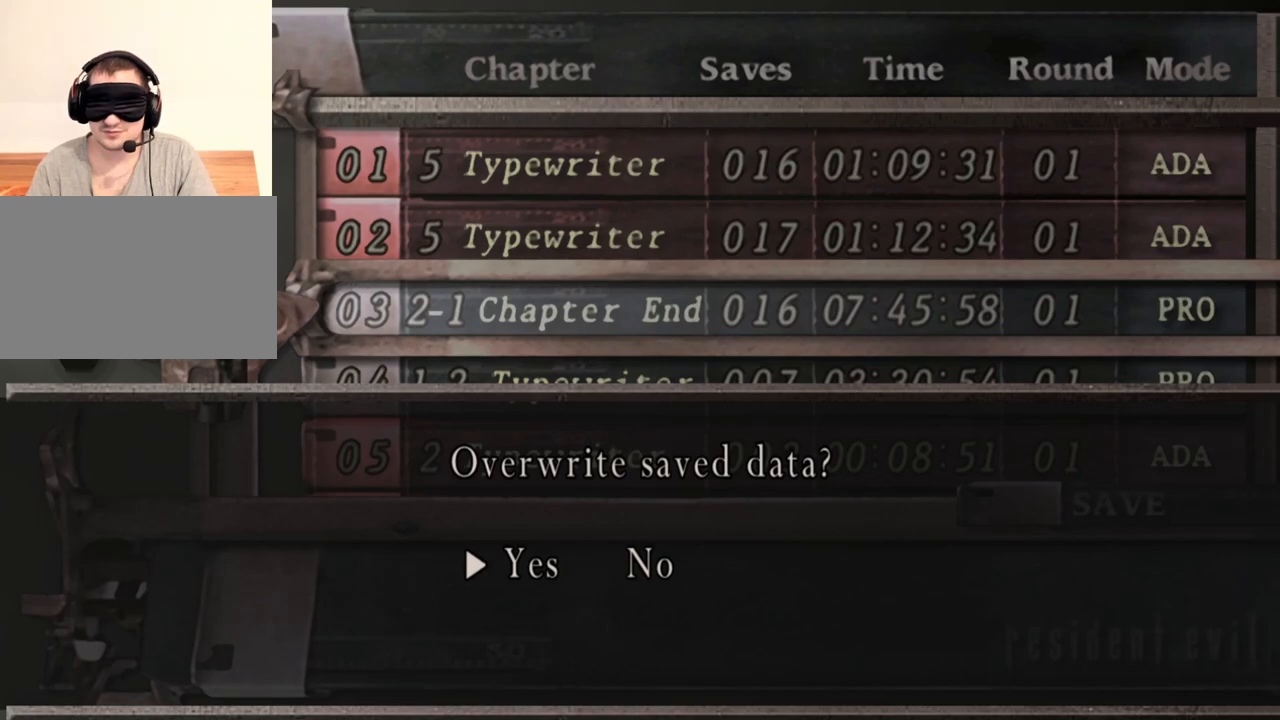
{"keys": [], "mouse": [], "events": []}
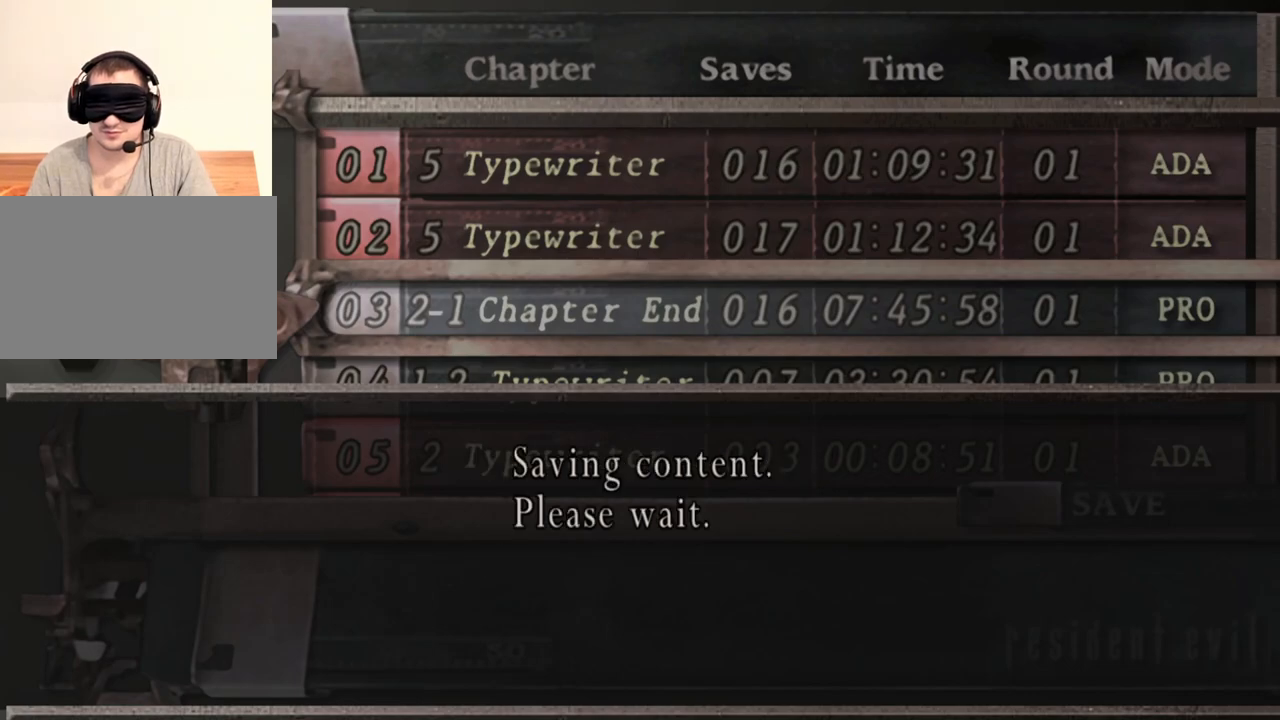
{"keys": [], "mouse": [], "events": []}
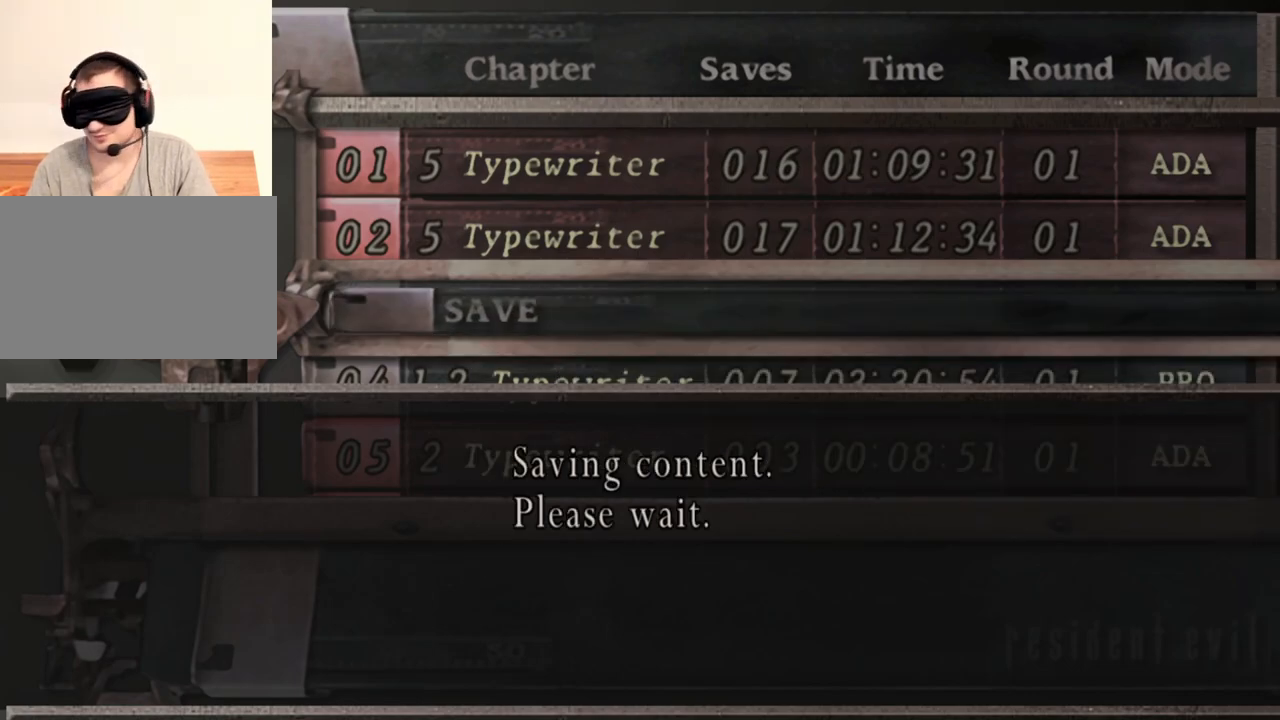
{"keys": [], "mouse": [], "events": []}
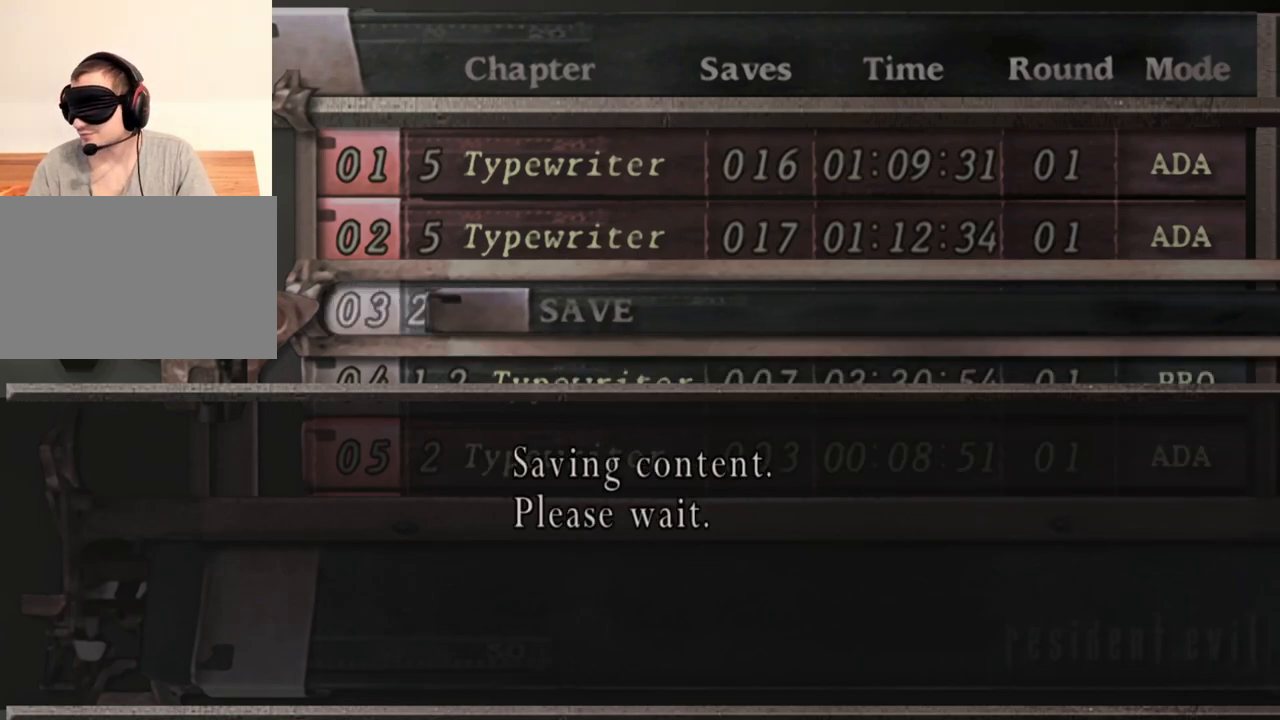
{"keys": [], "mouse": [], "events": []}
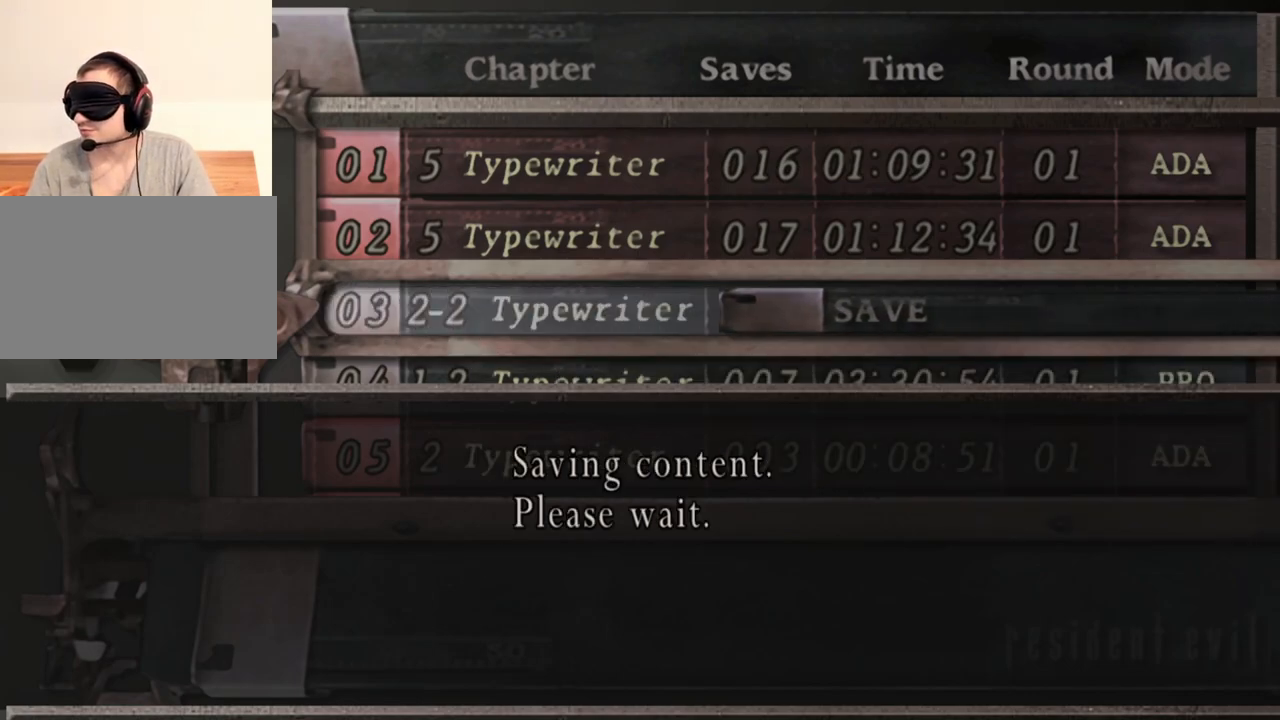
{"keys": [], "mouse": [], "events": []}
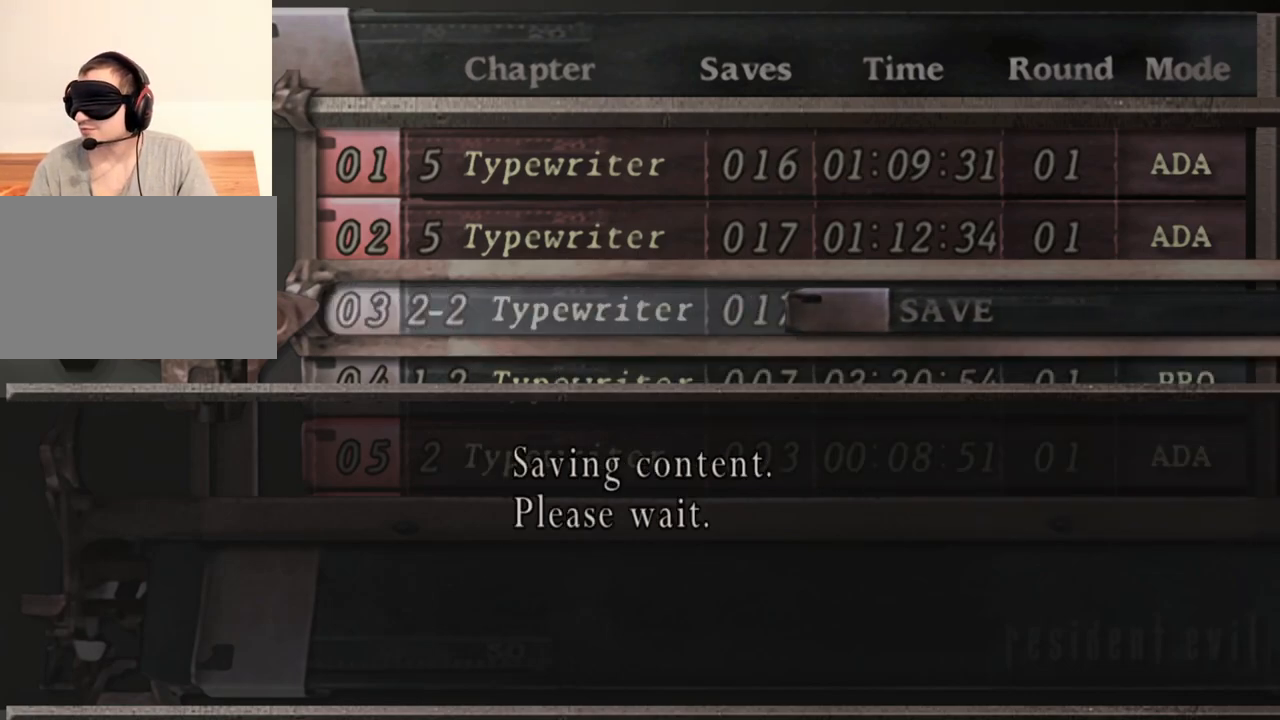
{"keys": [], "mouse": [], "events": []}
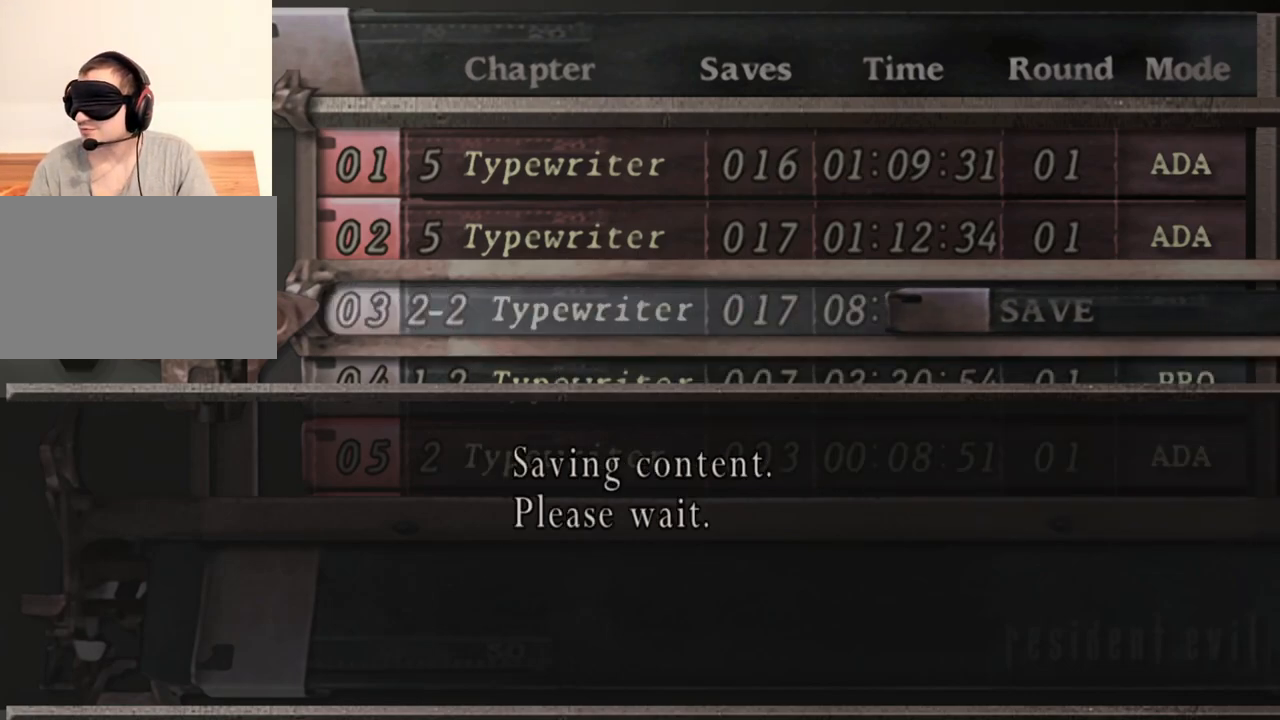
{"keys": [], "mouse": [], "events": [[333, "e", "down"], [467, "e", "up"]]}
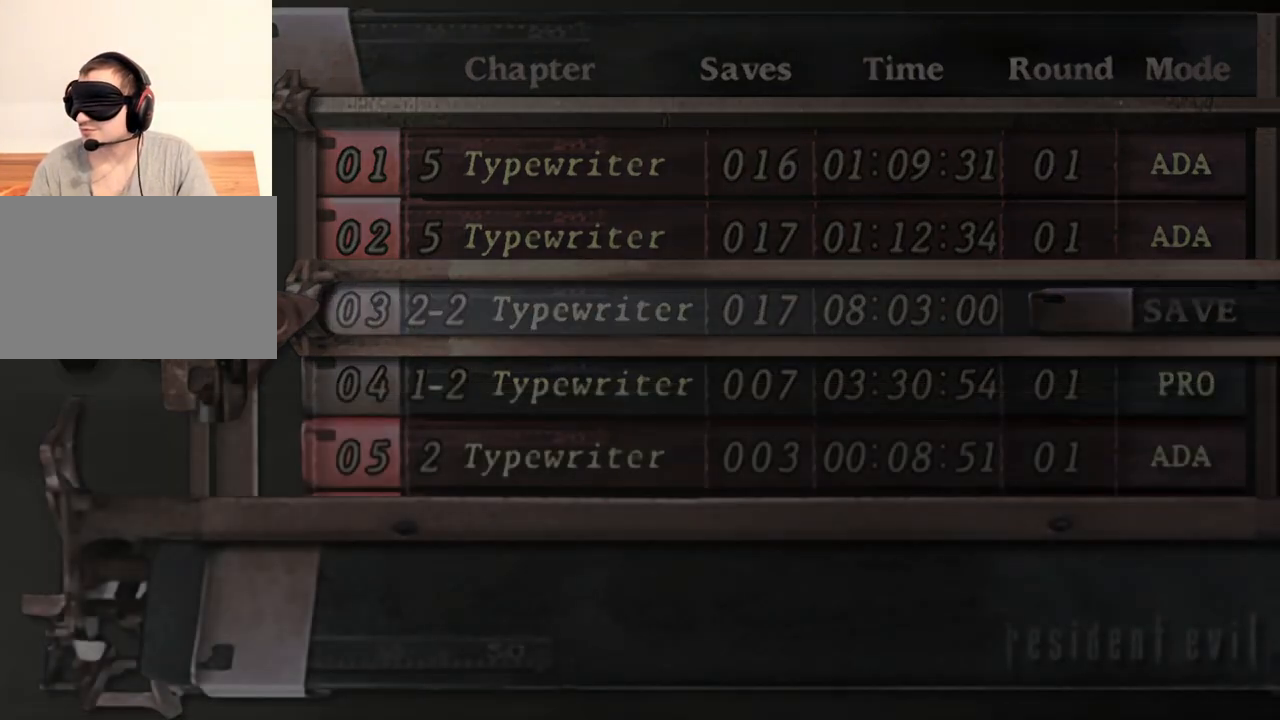
{"keys": [], "mouse": [], "events": []}
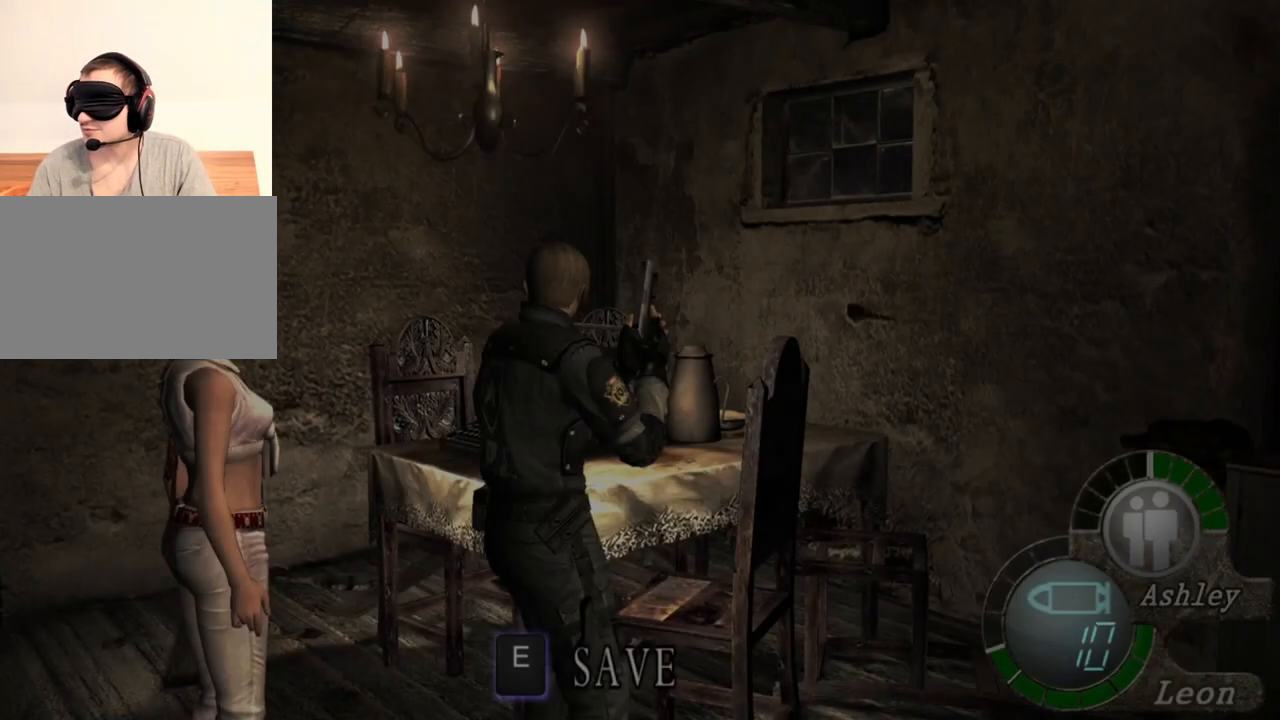
{"keys": [], "mouse": [], "events": []}
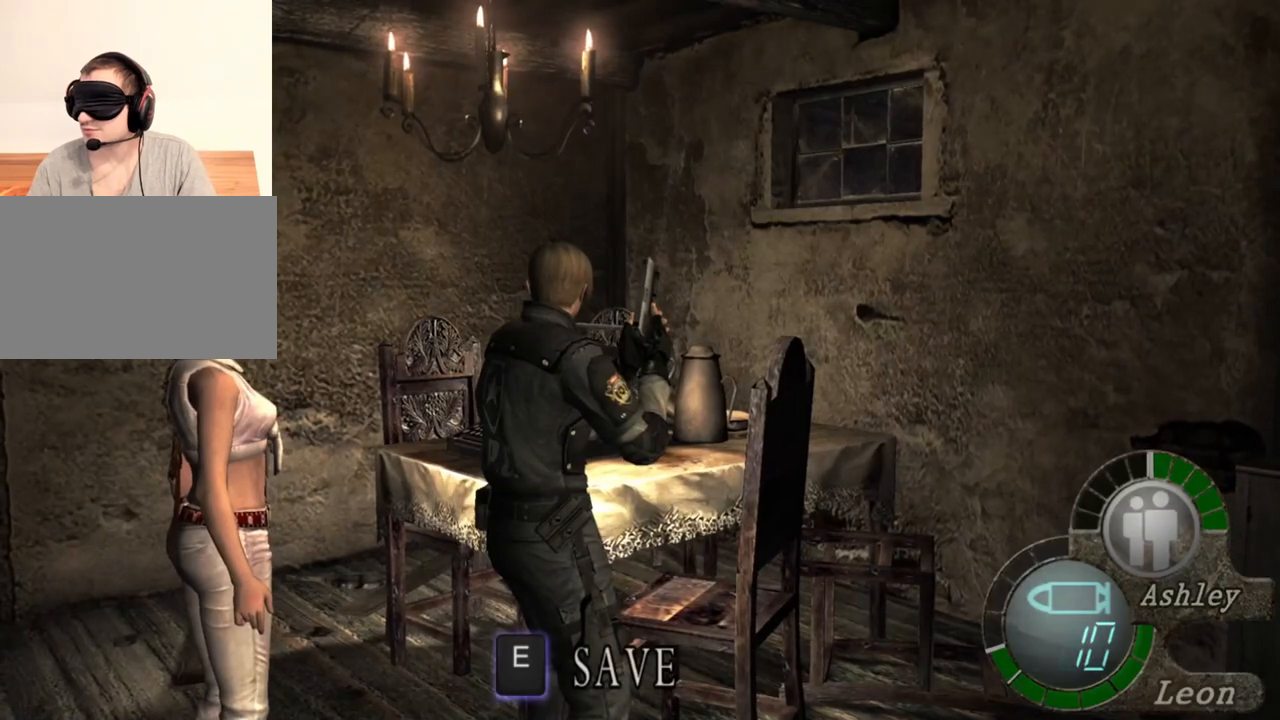
{"keys": [], "mouse": [], "events": []}
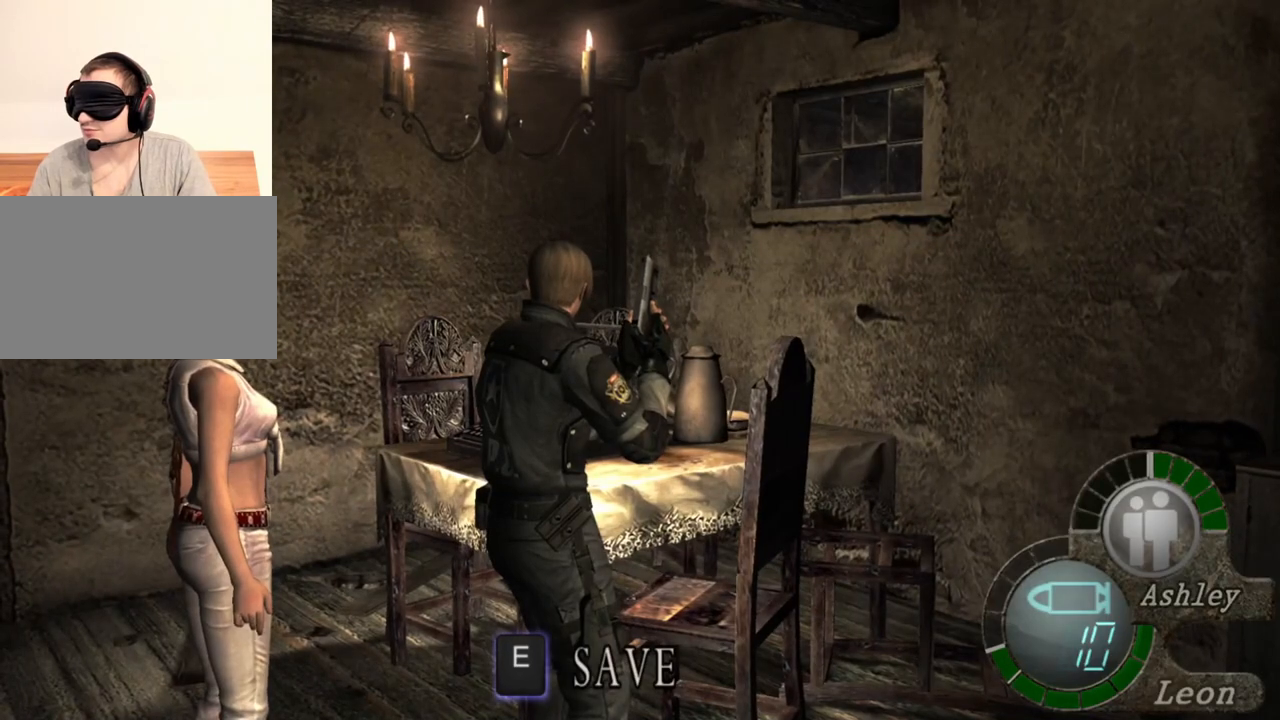
{"keys": ["d", "w"], "mouse": [], "events": [[167, "w", "down"], [200, "d", "down"], [400, "d", "up"], [433, "d", "down"]]}
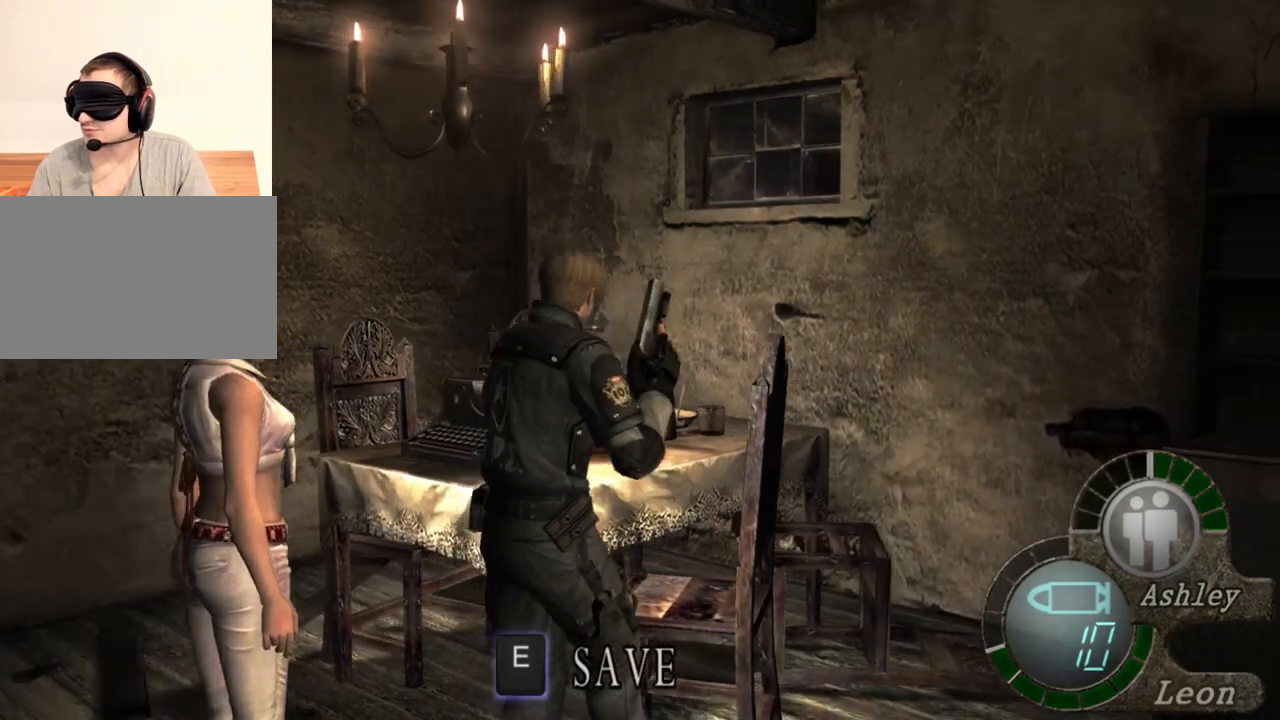
{"keys": ["w"], "mouse": [], "events": [[33, "d", "up"], [133, "d", "down"], [433, "d", "up"]]}
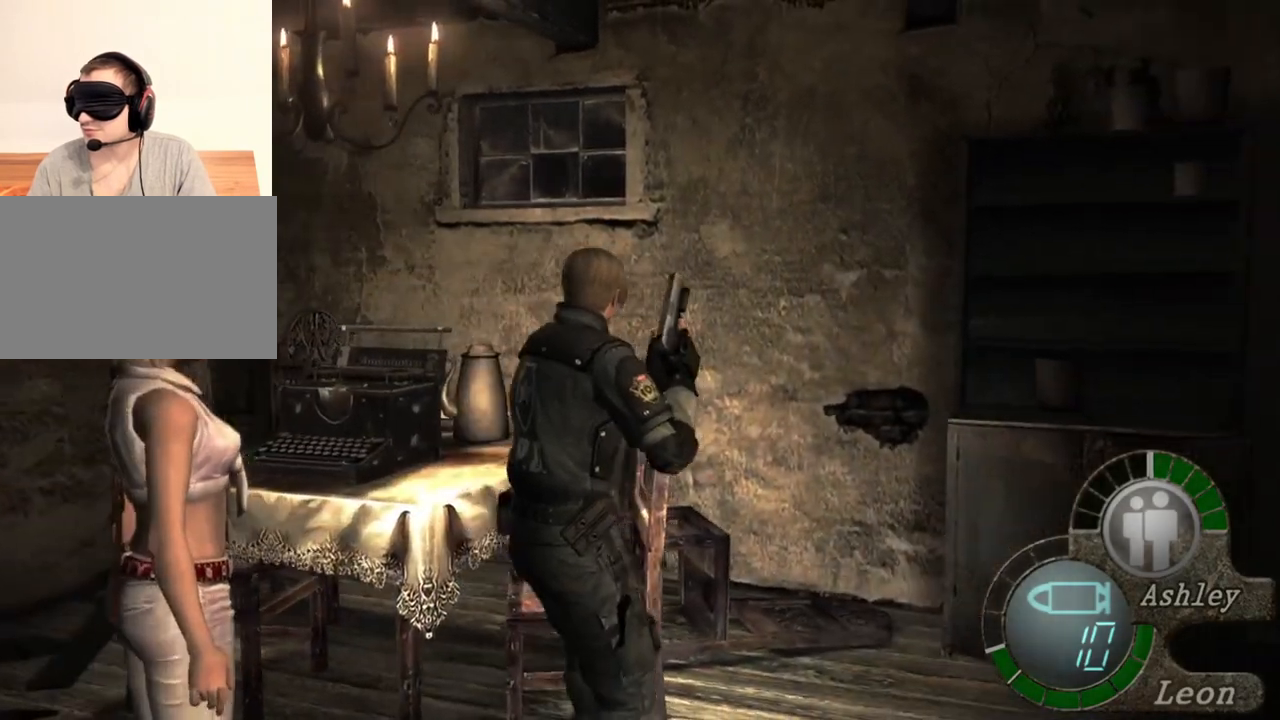
{"keys": ["w"], "mouse": [], "events": []}
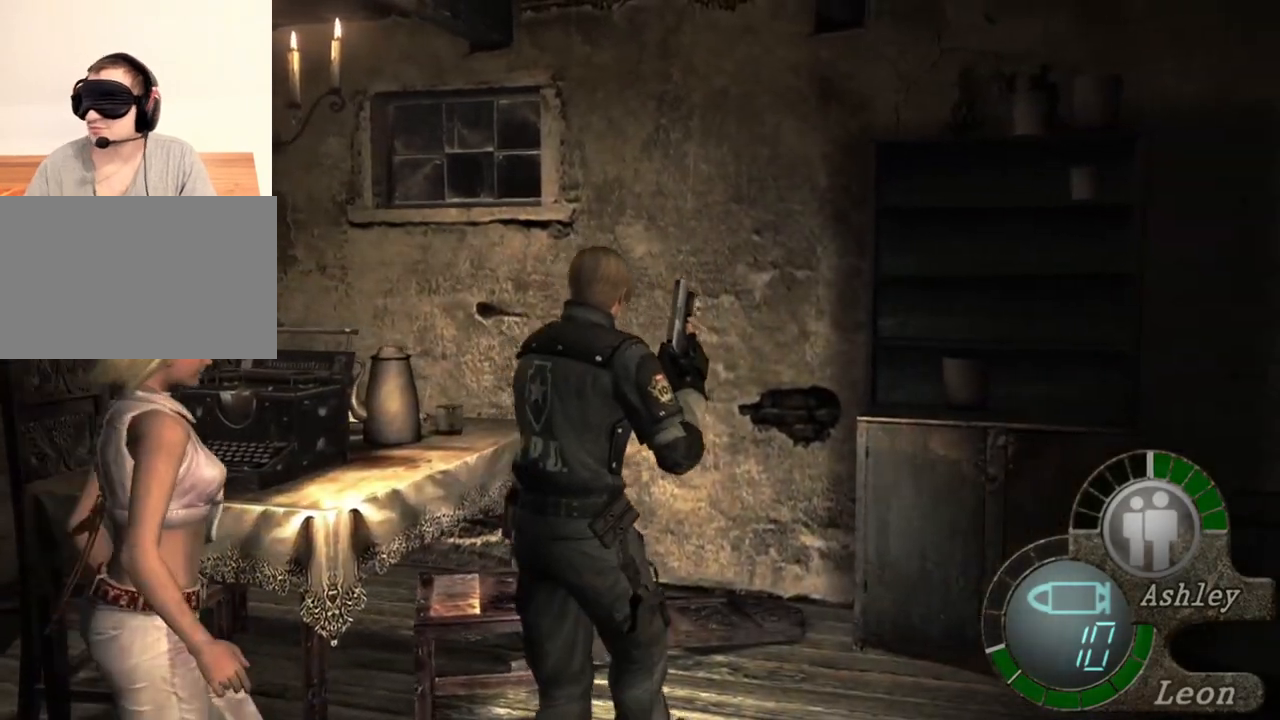
{"keys": ["w"], "mouse": [], "events": []}
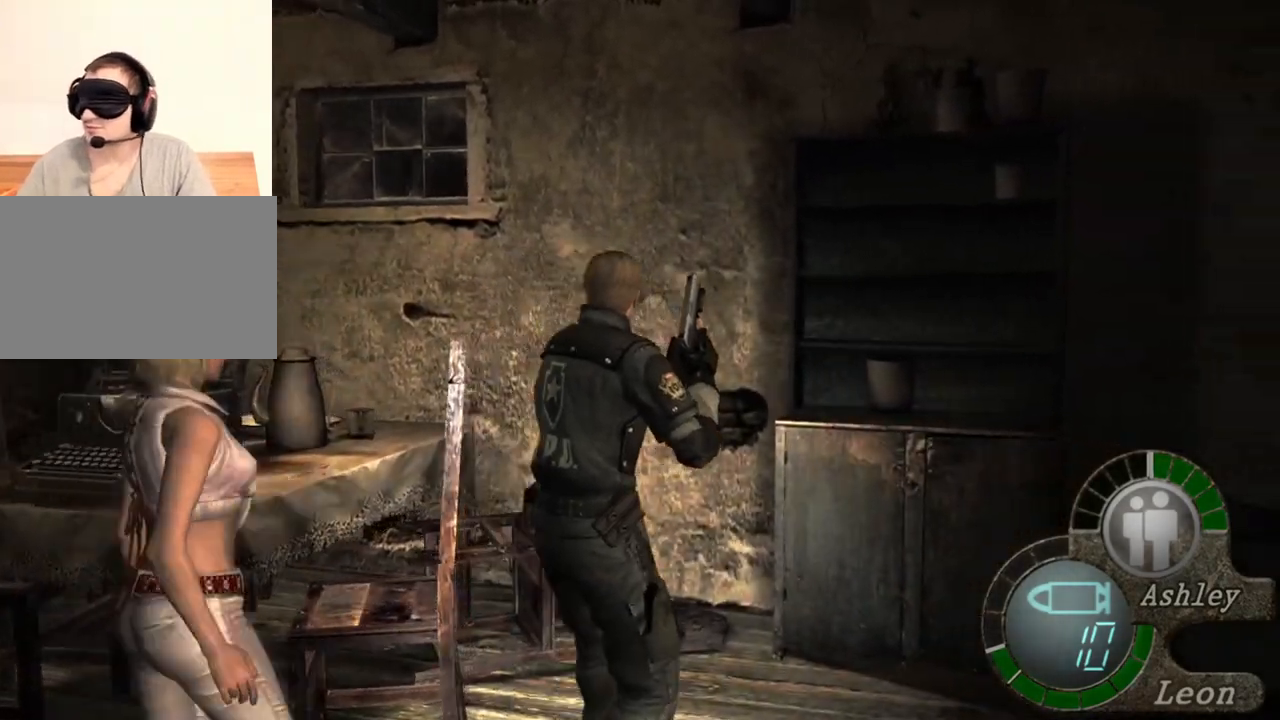
{"keys": ["w"], "mouse": [], "events": []}
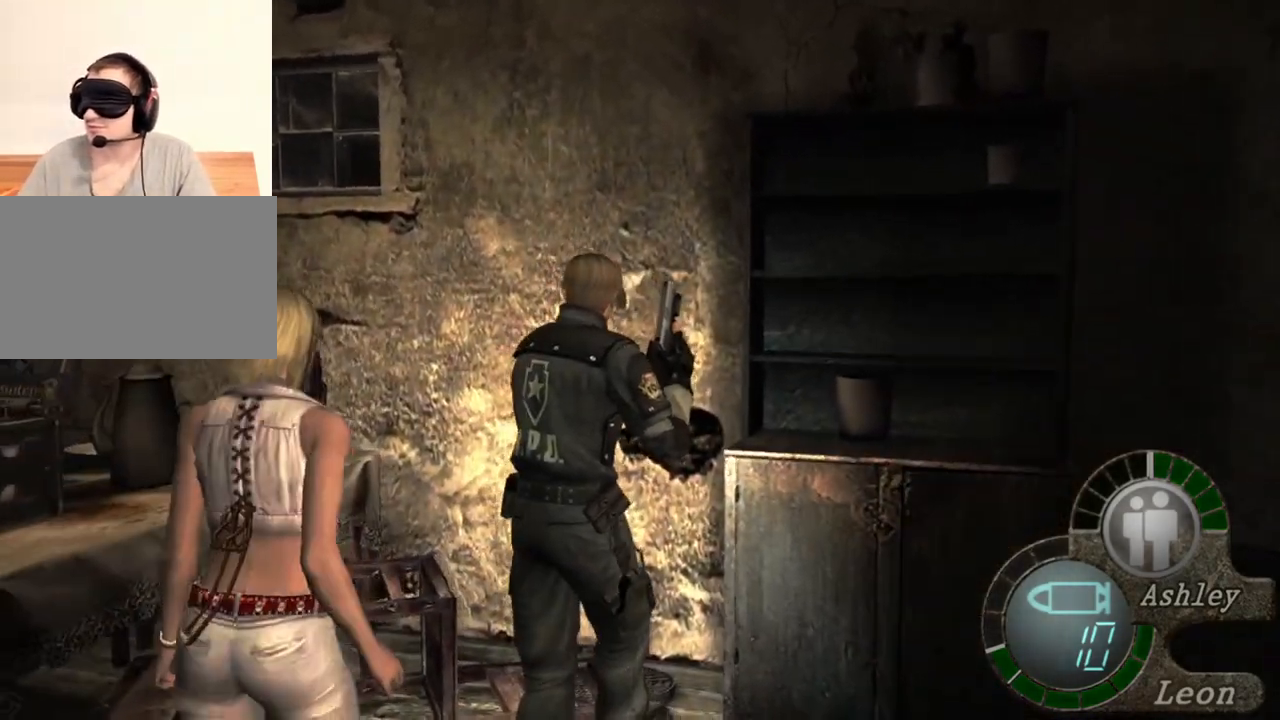
{"keys": ["w"], "mouse": [], "events": []}
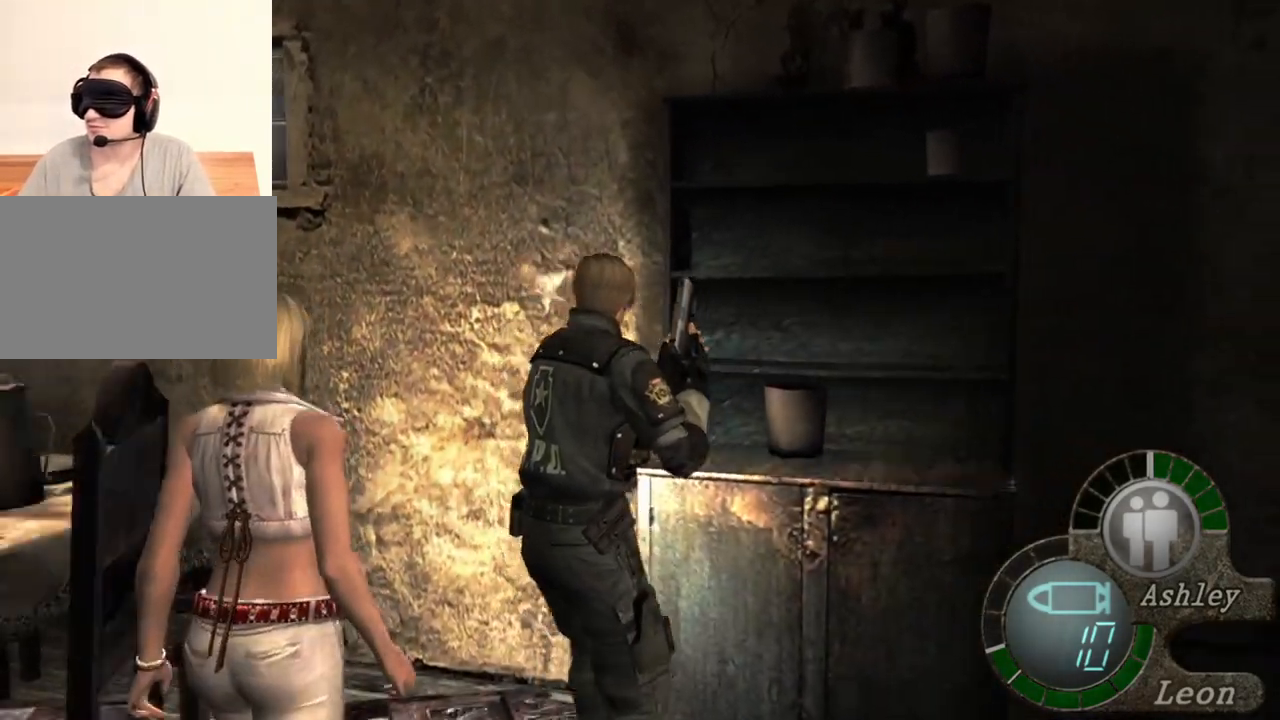
{"keys": ["w"], "mouse": [], "events": []}
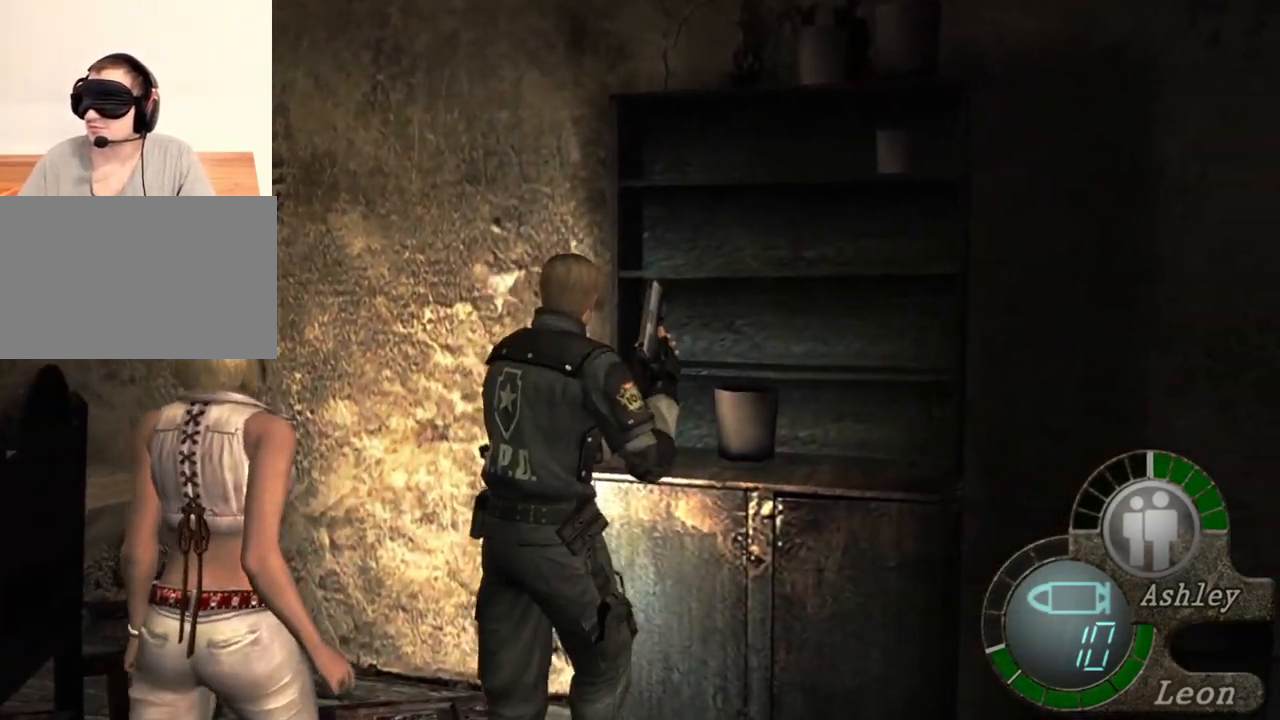
{"keys": ["w"], "mouse": [], "events": []}
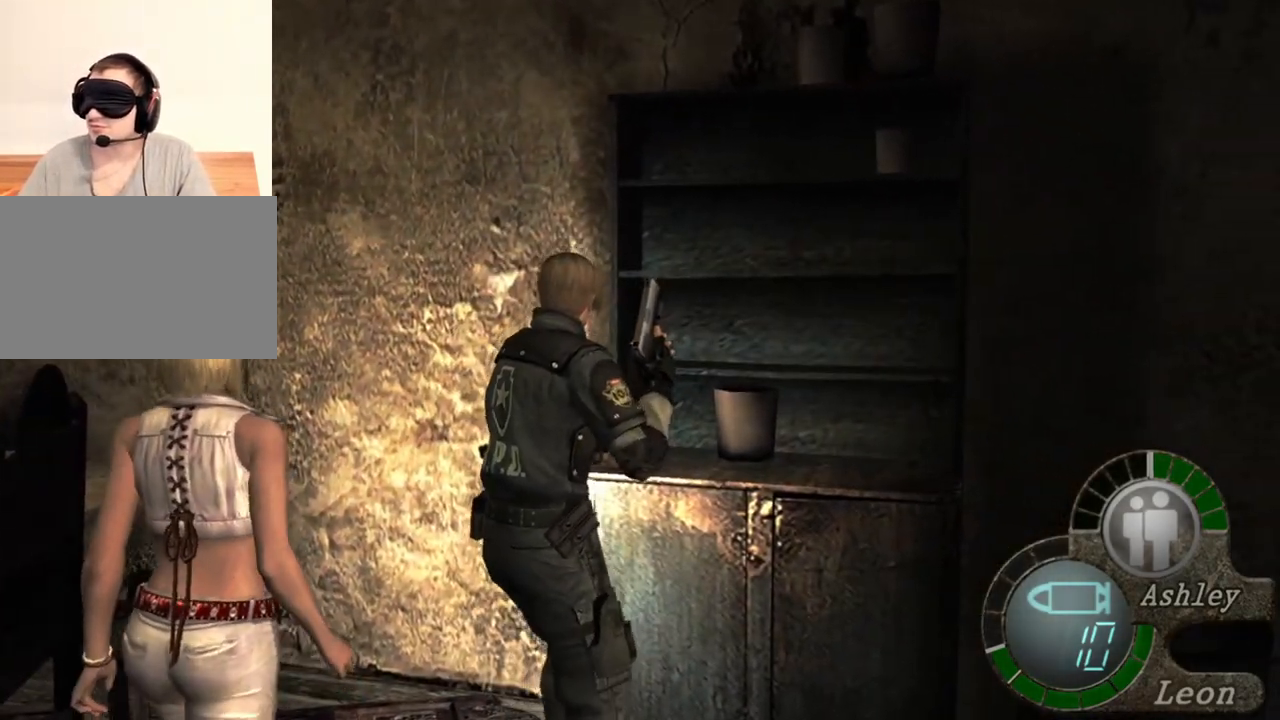
{"keys": ["w"], "mouse": [], "events": []}
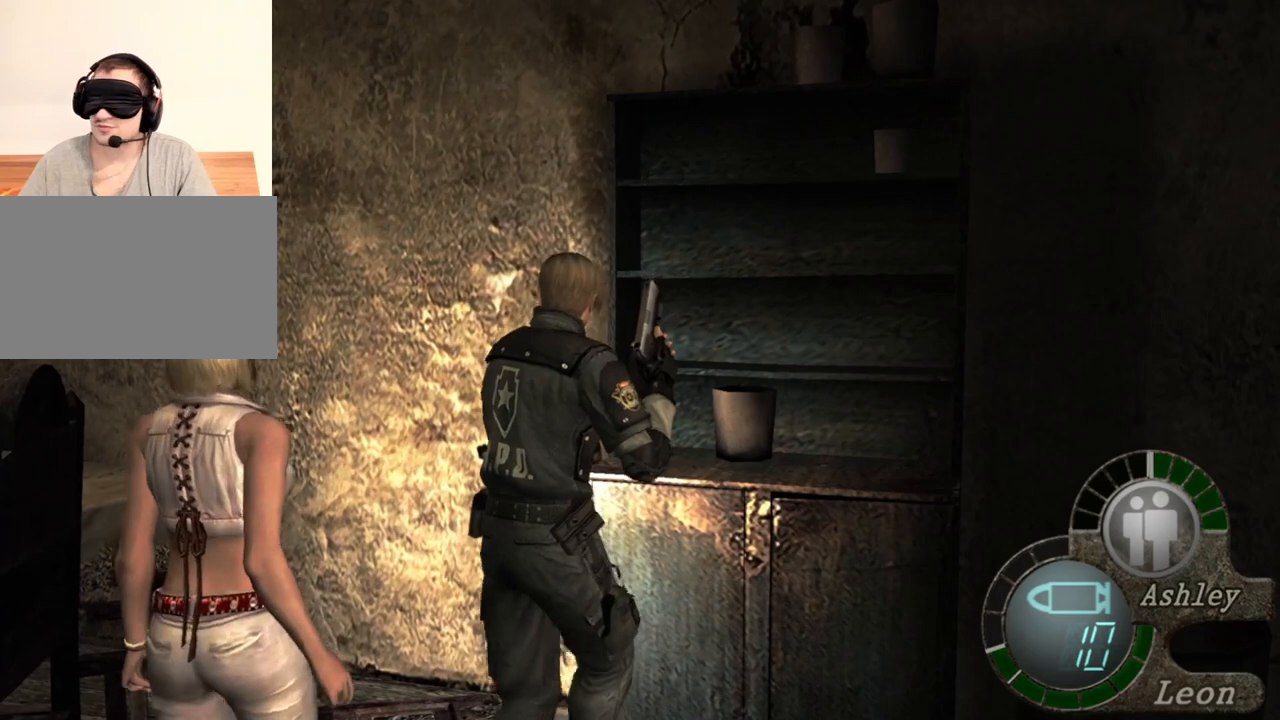
{"keys": [], "mouse": [], "events": [[233, "w", "up"]]}